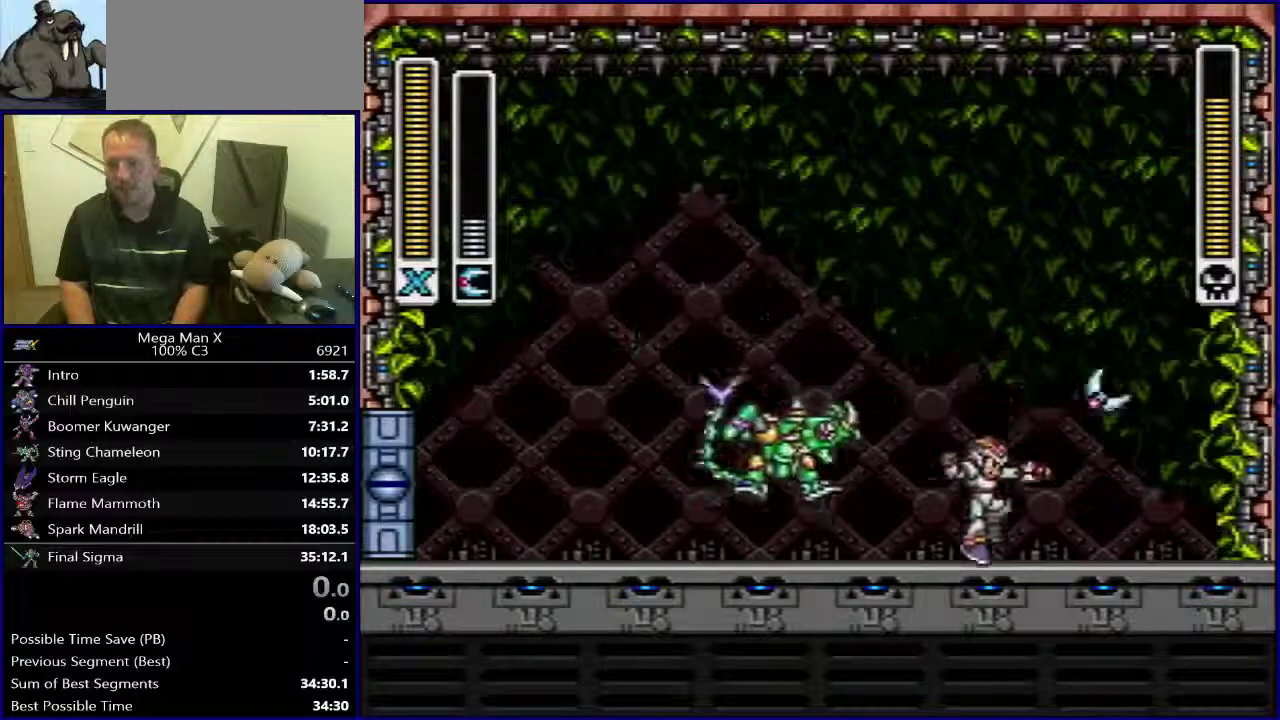
Gameplay with a controller (Nintendo layout); each line is a JSON object with the inputs held at the frame after it. "events" lists button and stick changes between this image and that frame as [ms after this image, input, new state], when the widget could be followed in between. Not read: L3 R1 R3.
{"buttons": ["B", "Y", "DPAD_LEFT"], "events": [[400, "B", "down"]]}
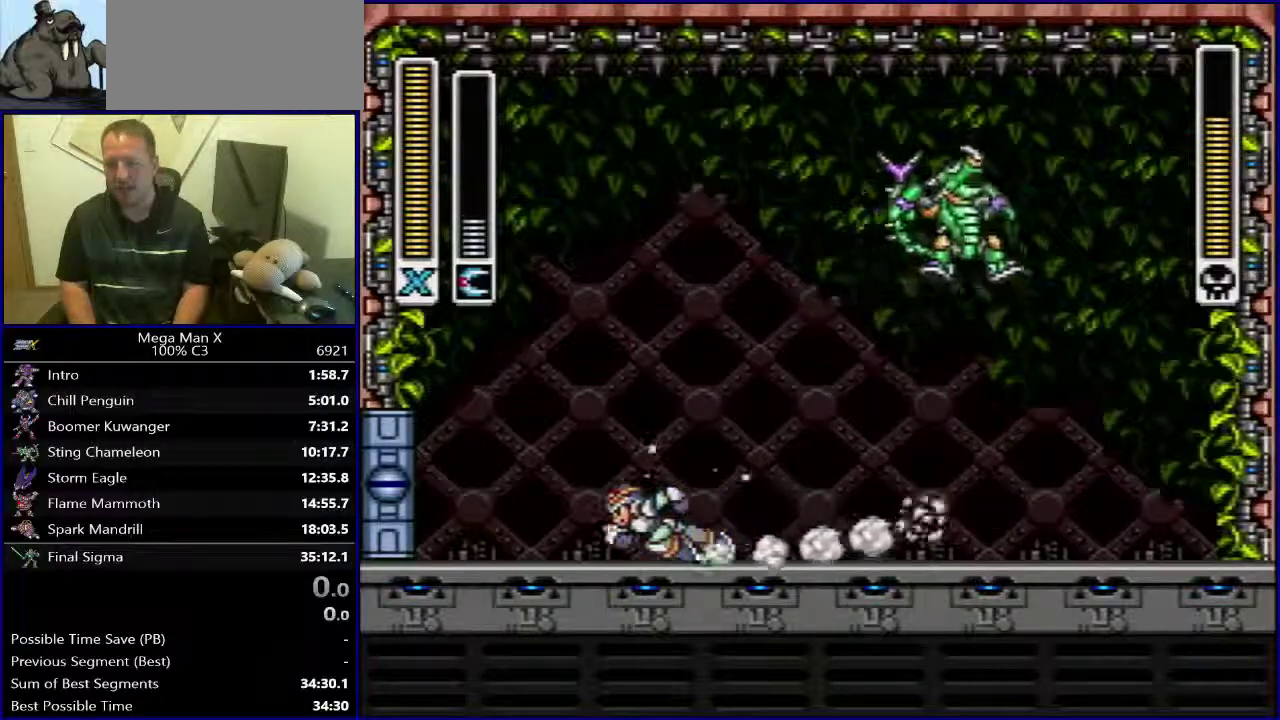
{"buttons": ["B", "Y", "DPAD_LEFT"], "events": [[183, "B", "up"], [267, "B", "down"]]}
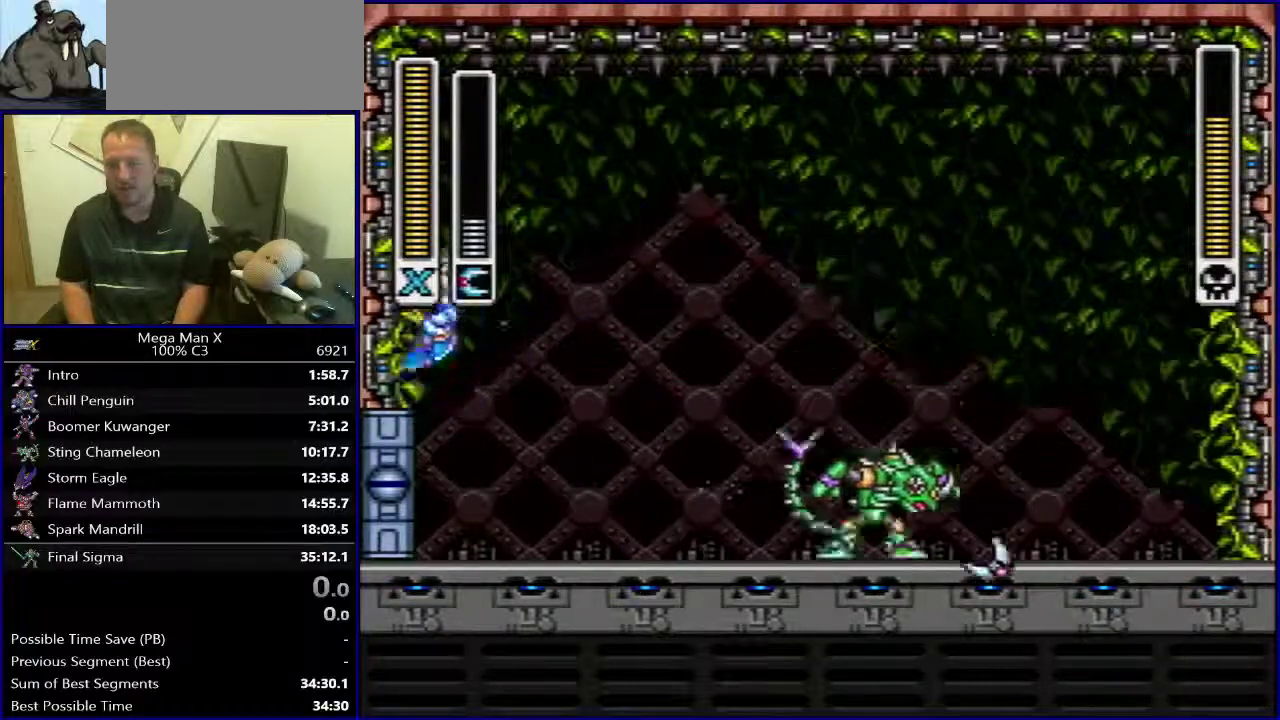
{"buttons": ["Y"], "events": [[200, "B", "up"], [500, "DPAD_LEFT", "up"]]}
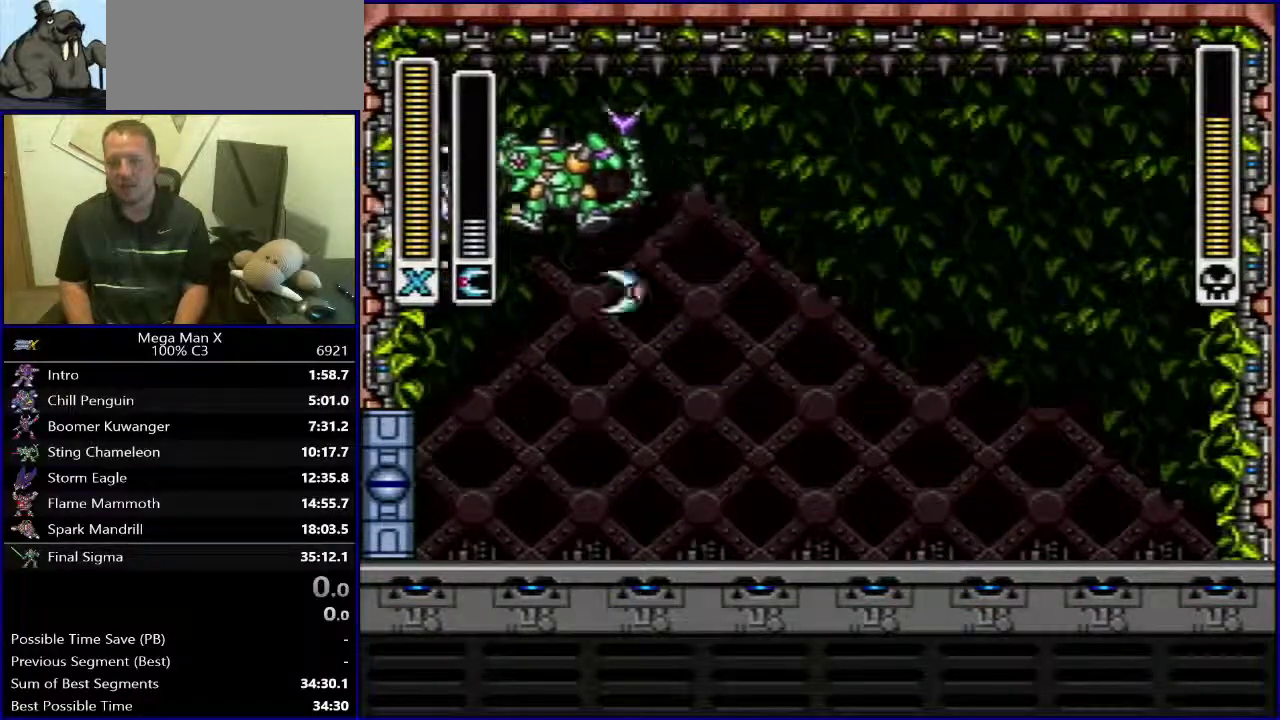
{"buttons": ["Y", "DPAD_LEFT"], "events": [[83, "DPAD_LEFT", "down"], [167, "DPAD_LEFT", "up"], [283, "DPAD_LEFT", "down"], [367, "DPAD_LEFT", "up"], [467, "DPAD_LEFT", "down"]]}
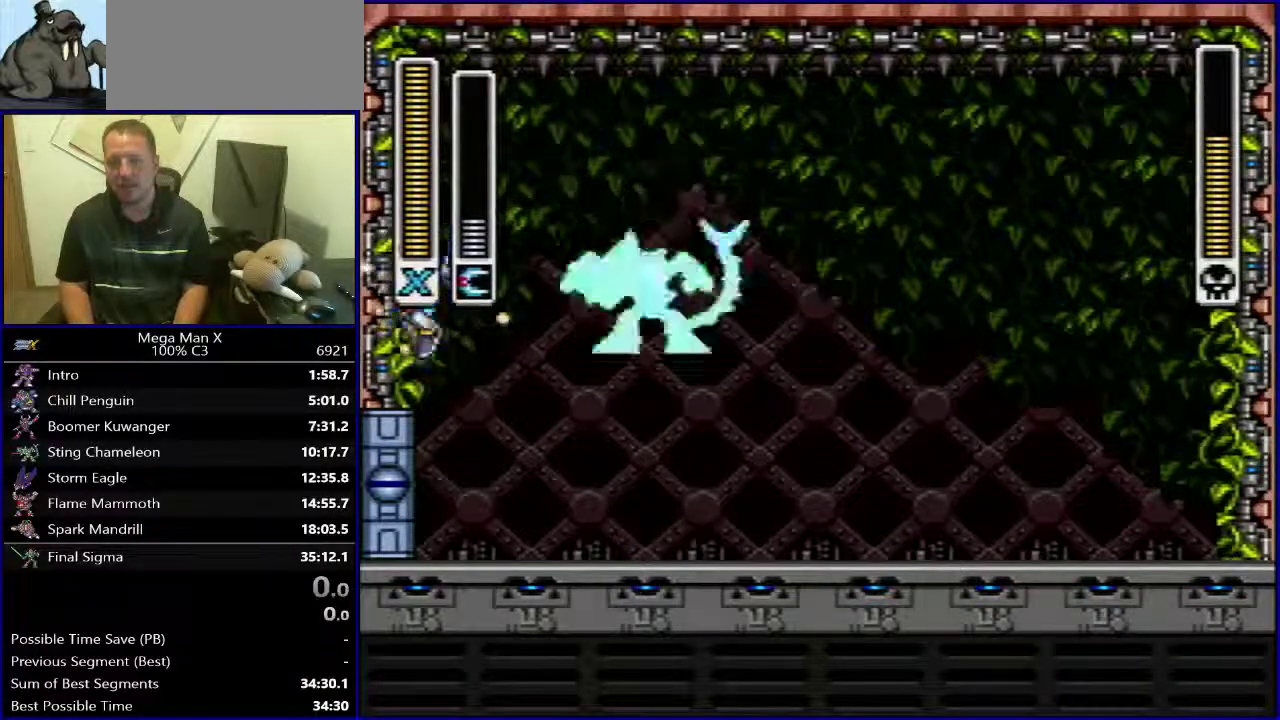
{"buttons": ["B", "Y", "DPAD_RIGHT"], "events": [[33, "DPAD_LEFT", "up"], [150, "DPAD_LEFT", "down"], [283, "B", "down"], [317, "DPAD_LEFT", "up"], [317, "DPAD_RIGHT", "down"]]}
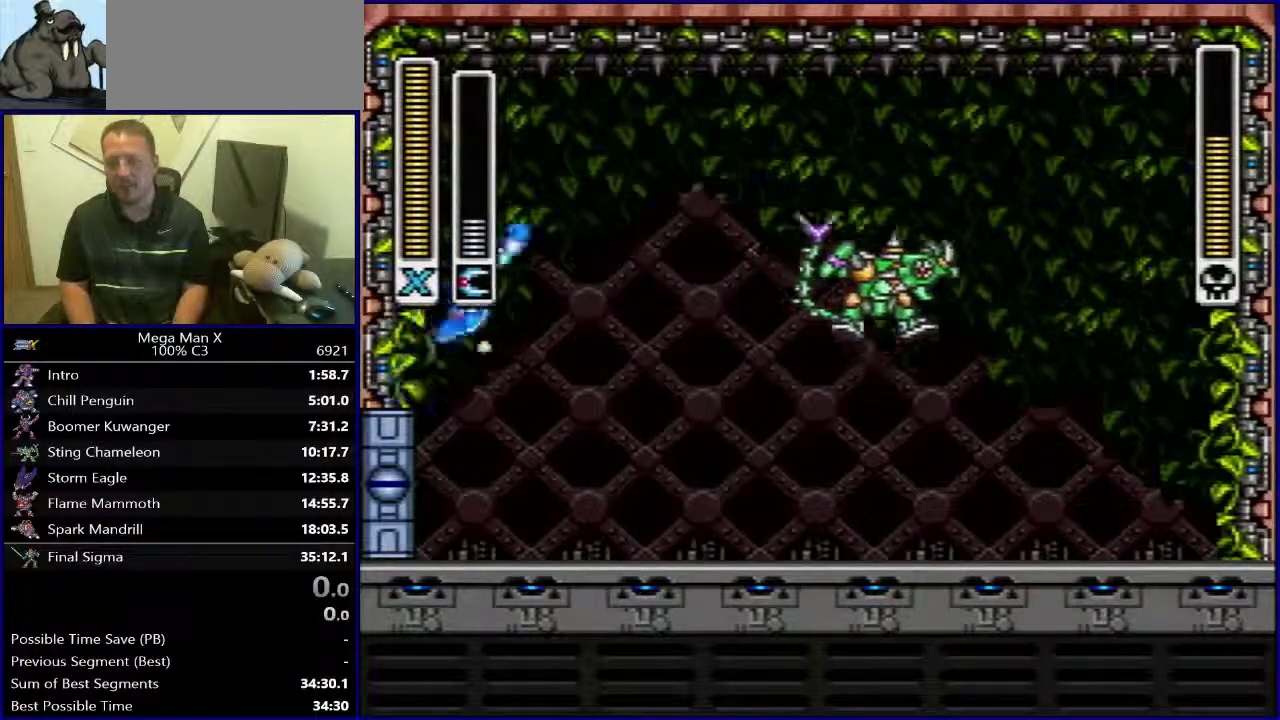
{"buttons": ["B", "Y", "DPAD_RIGHT"], "events": []}
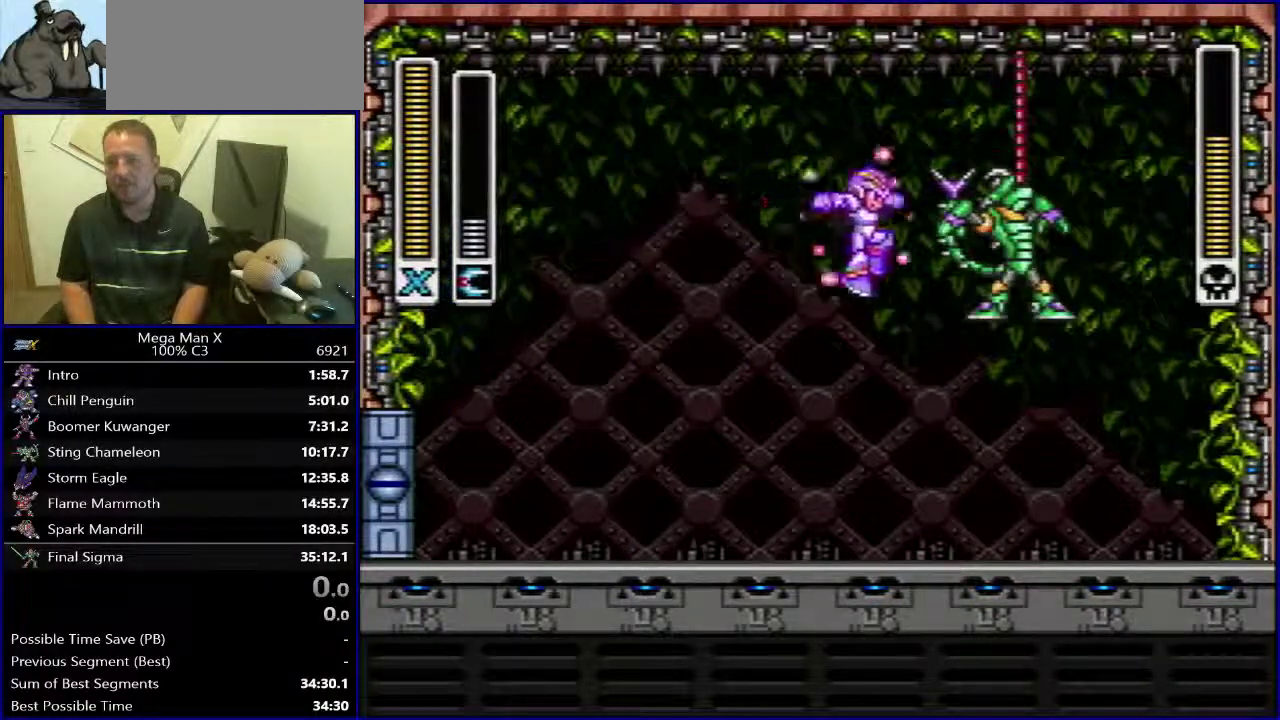
{"buttons": ["DPAD_LEFT"], "events": [[17, "B", "up"], [33, "Y", "up"], [50, "DPAD_RIGHT", "up"], [250, "DPAD_LEFT", "down"]]}
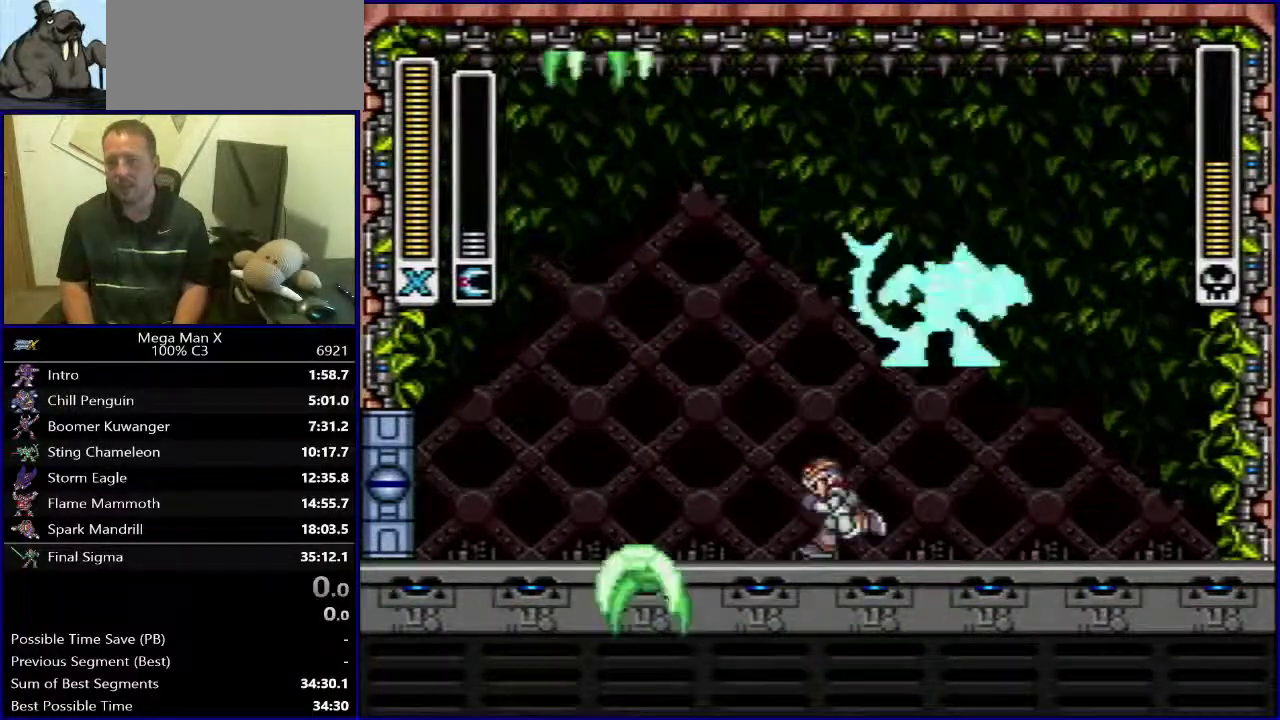
{"buttons": [], "events": [[167, "DPAD_LEFT", "up"]]}
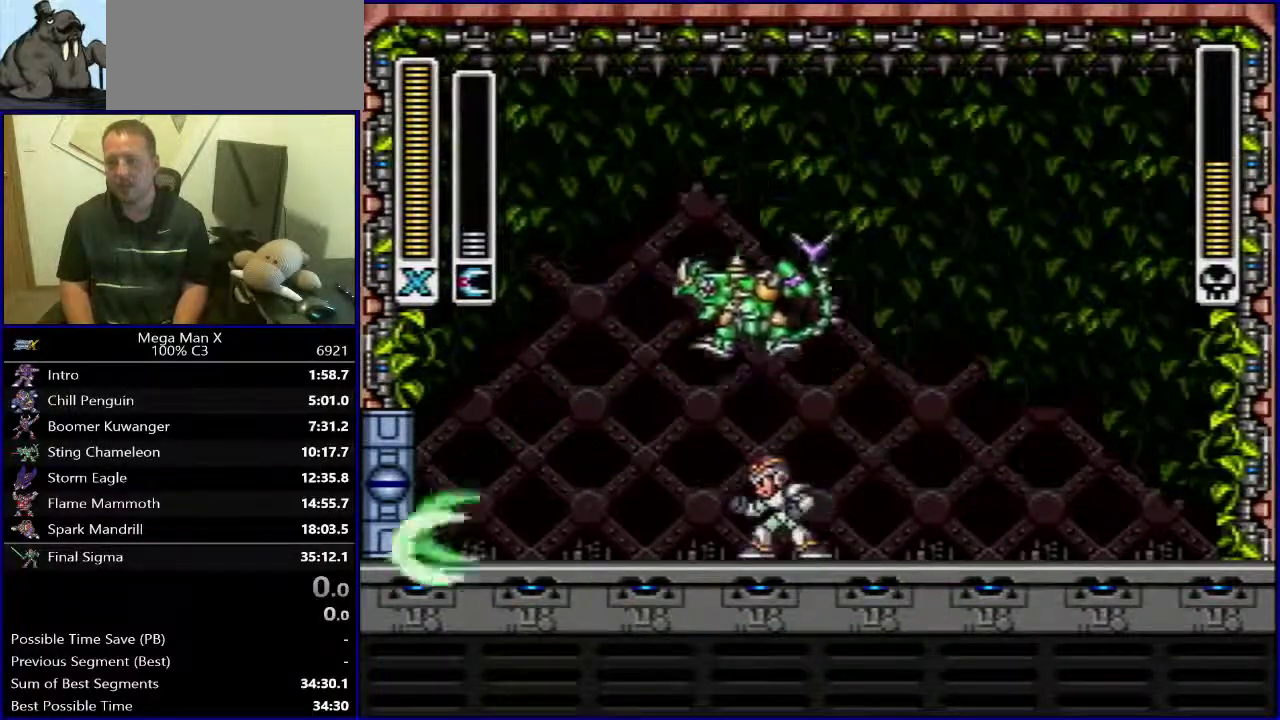
{"buttons": ["SELECT"], "events": [[367, "SELECT", "down"]]}
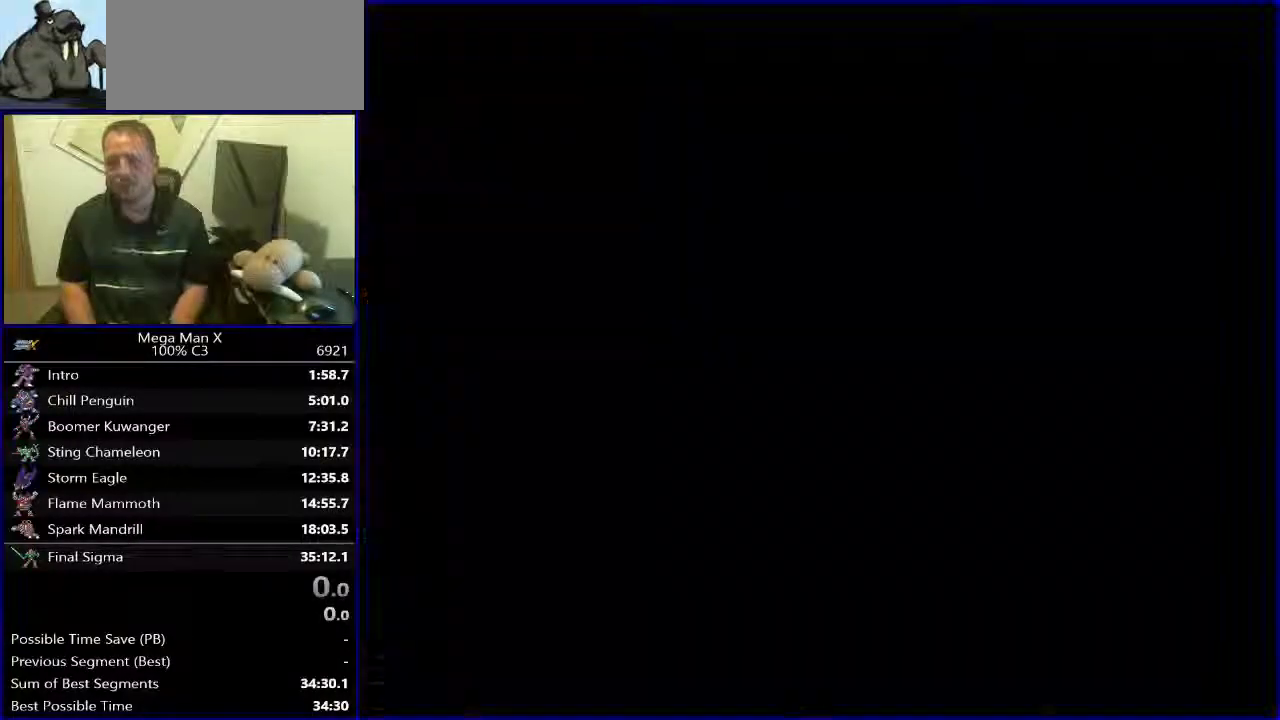
{"buttons": ["DPAD_RIGHT"], "events": [[33, "SELECT", "up"], [250, "DPAD_RIGHT", "down"]]}
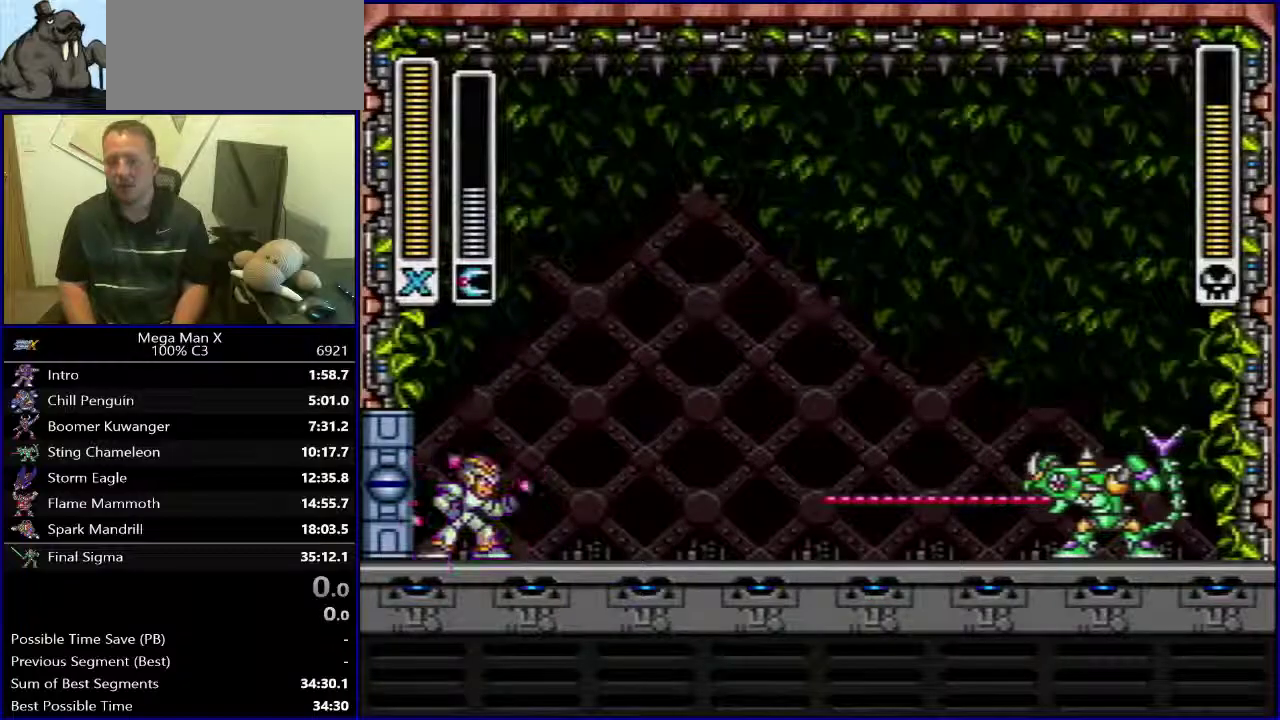
{"buttons": ["DPAD_RIGHT"], "events": []}
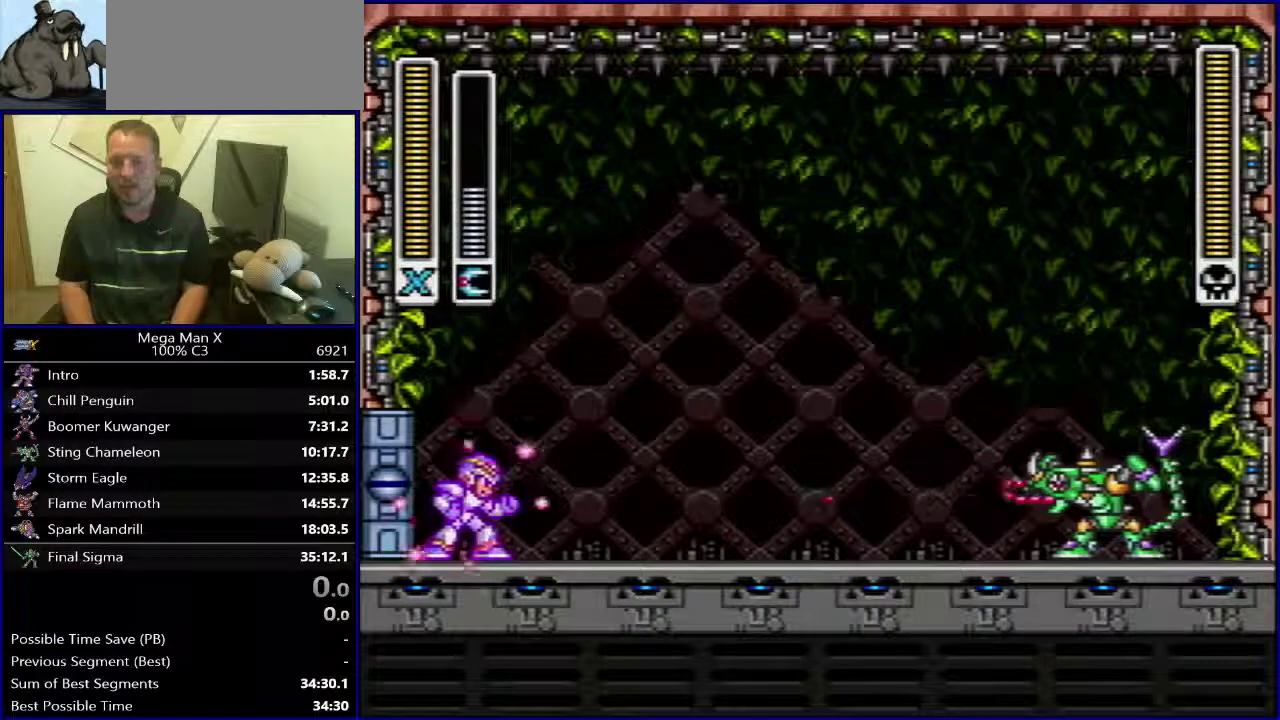
{"buttons": ["DPAD_RIGHT"], "events": []}
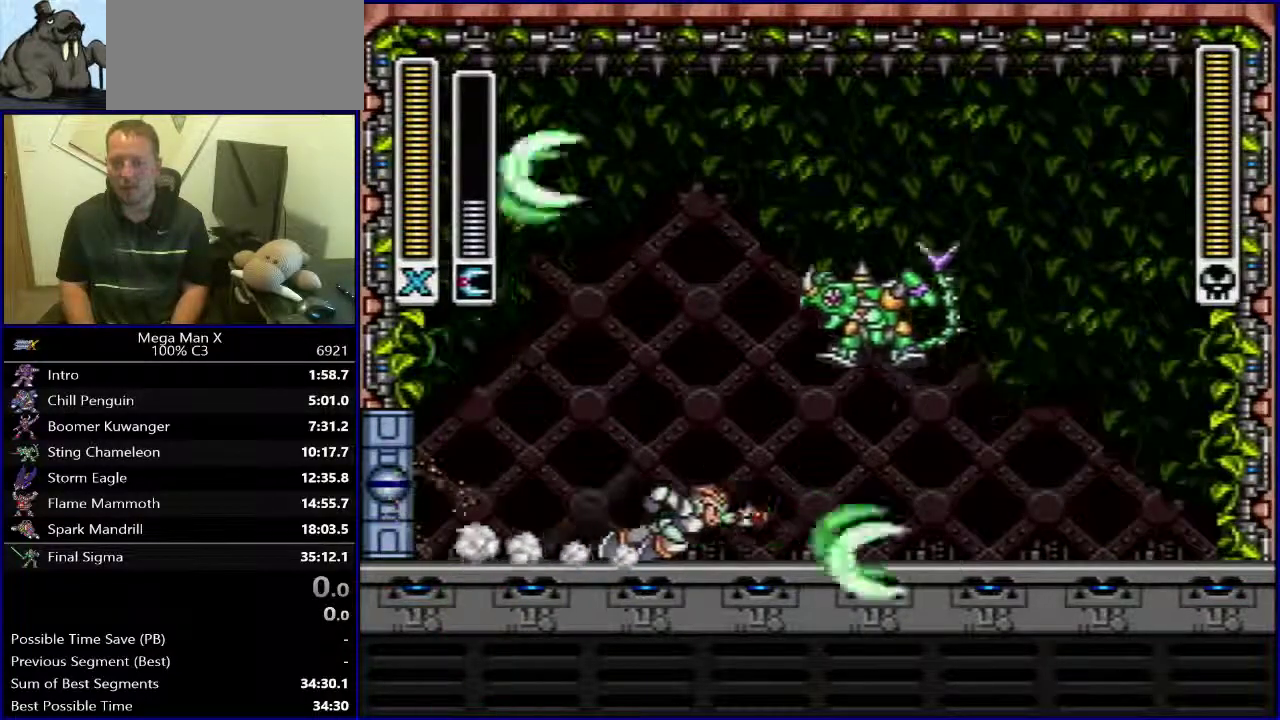
{"buttons": ["DPAD_RIGHT"], "events": [[17, "DPAD_LEFT", "down"], [17, "DPAD_RIGHT", "up"], [83, "DPAD_LEFT", "up"], [100, "Y", "down"], [217, "Y", "up"], [417, "DPAD_RIGHT", "down"]]}
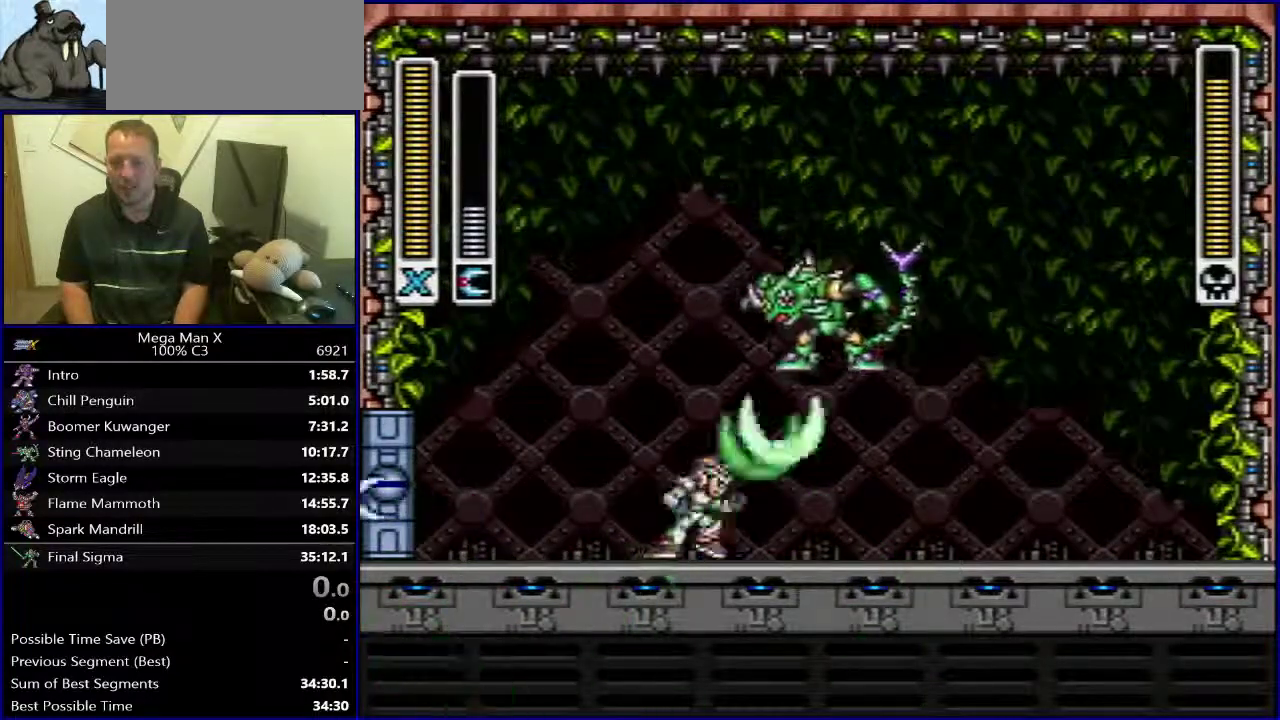
{"buttons": ["DPAD_RIGHT"], "events": [[83, "DPAD_RIGHT", "up"], [250, "DPAD_RIGHT", "down"]]}
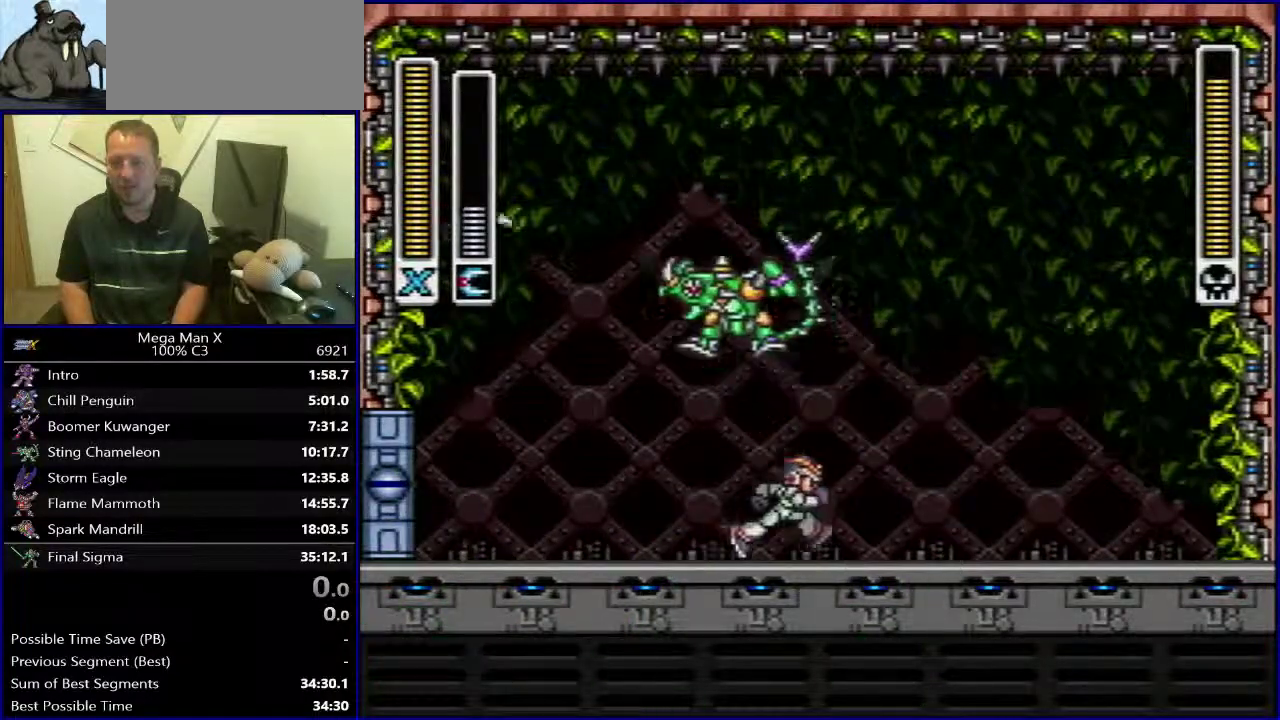
{"buttons": ["B", "Y"], "events": [[333, "Y", "down"], [383, "B", "down"], [400, "DPAD_RIGHT", "up"]]}
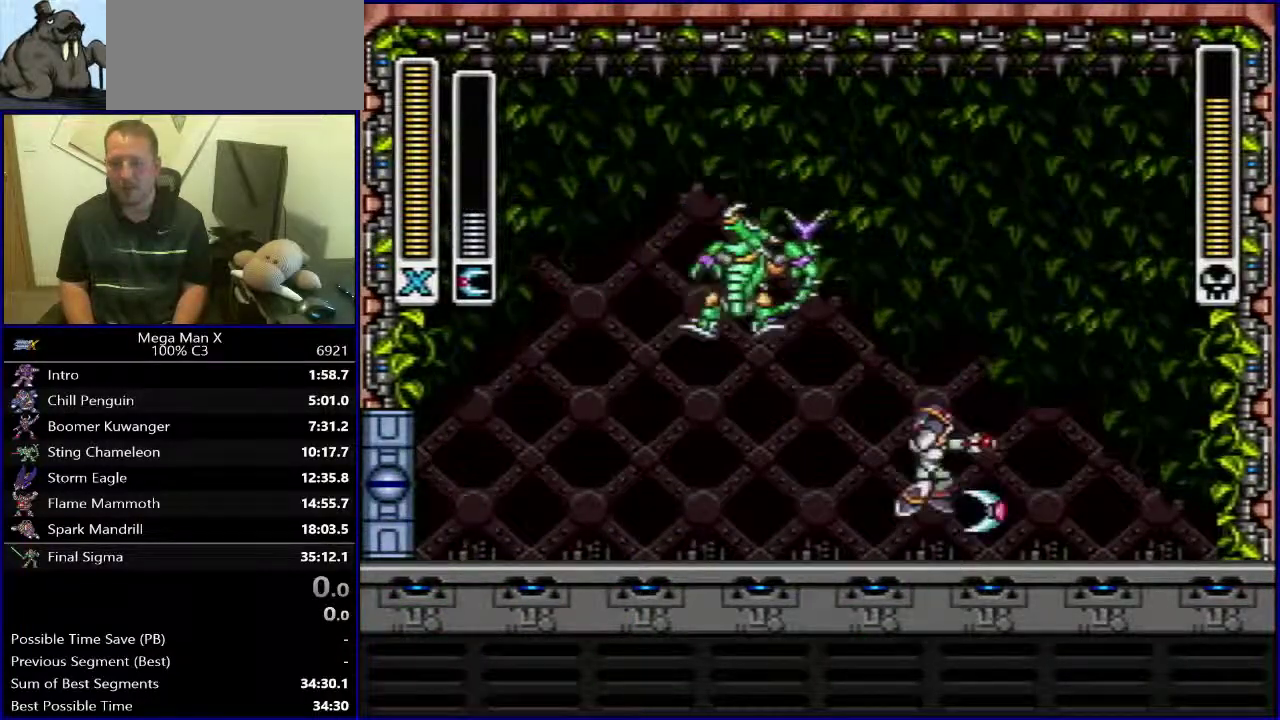
{"buttons": ["Y", "DPAD_LEFT"], "events": [[17, "DPAD_RIGHT", "down"], [67, "B", "up"], [100, "Y", "up"], [150, "Y", "down"], [200, "DPAD_RIGHT", "up"], [383, "DPAD_LEFT", "down"]]}
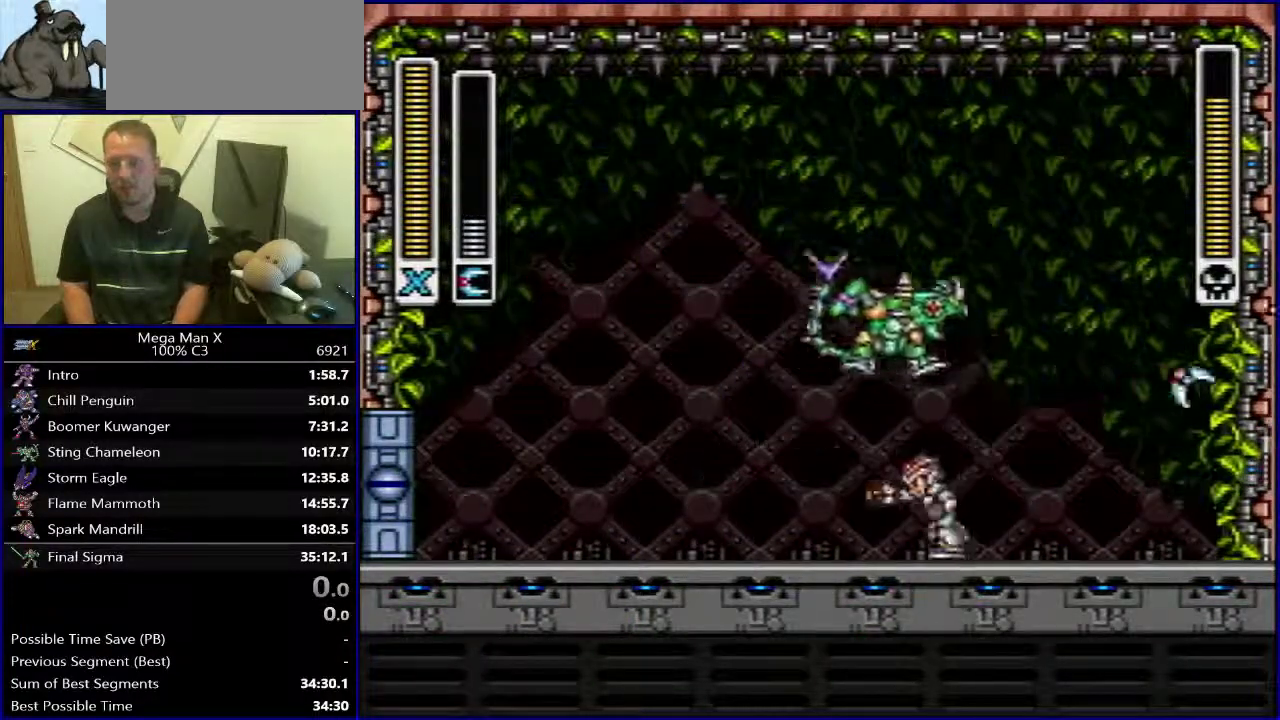
{"buttons": ["B", "Y", "DPAD_LEFT"], "events": [[317, "B", "down"]]}
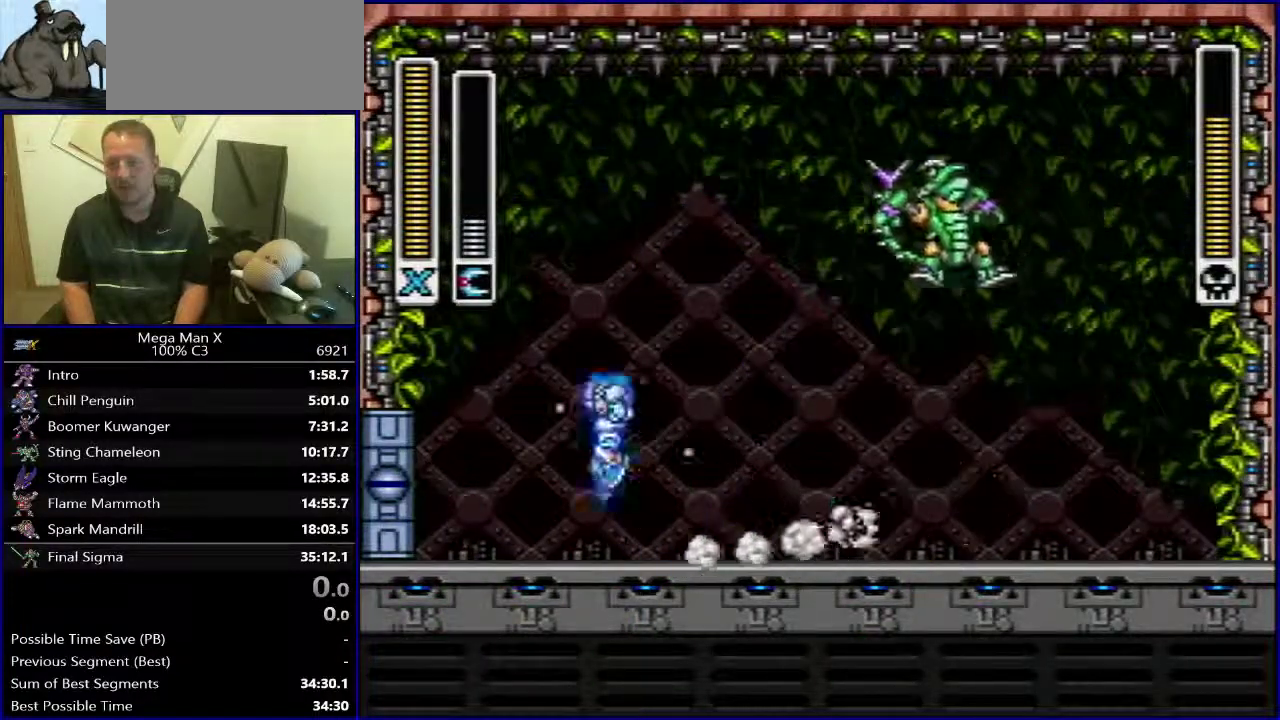
{"buttons": ["B", "Y", "DPAD_LEFT"], "events": []}
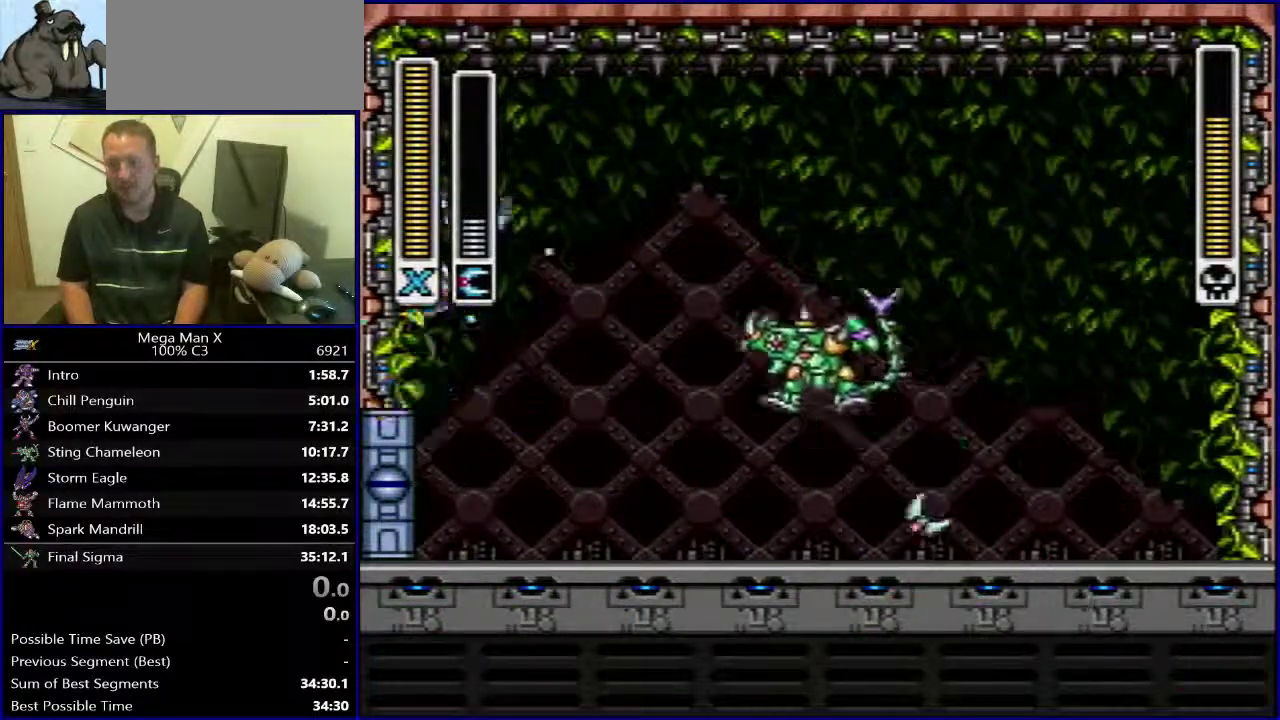
{"buttons": ["Y"], "events": [[233, "B", "up"], [383, "DPAD_LEFT", "up"]]}
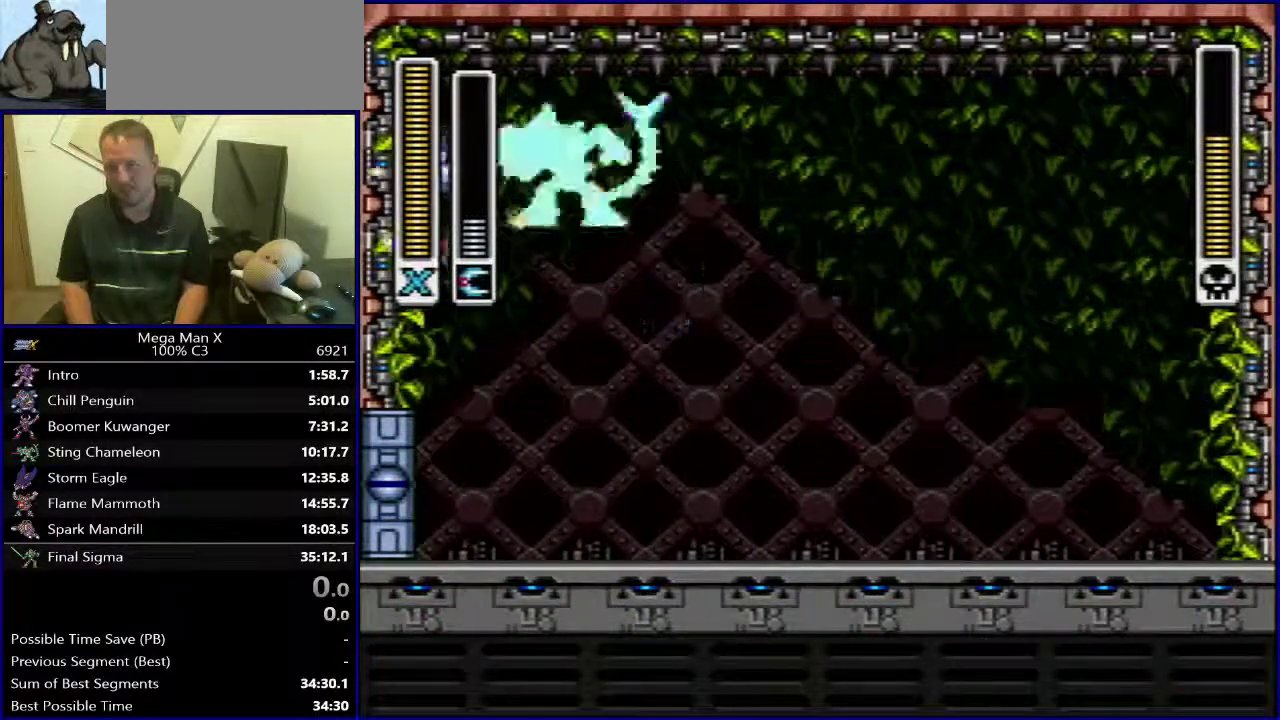
{"buttons": ["Y"], "events": [[17, "DPAD_LEFT", "down"], [100, "DPAD_LEFT", "up"], [200, "DPAD_LEFT", "down"], [283, "DPAD_LEFT", "up"], [417, "DPAD_LEFT", "down"], [483, "DPAD_LEFT", "up"]]}
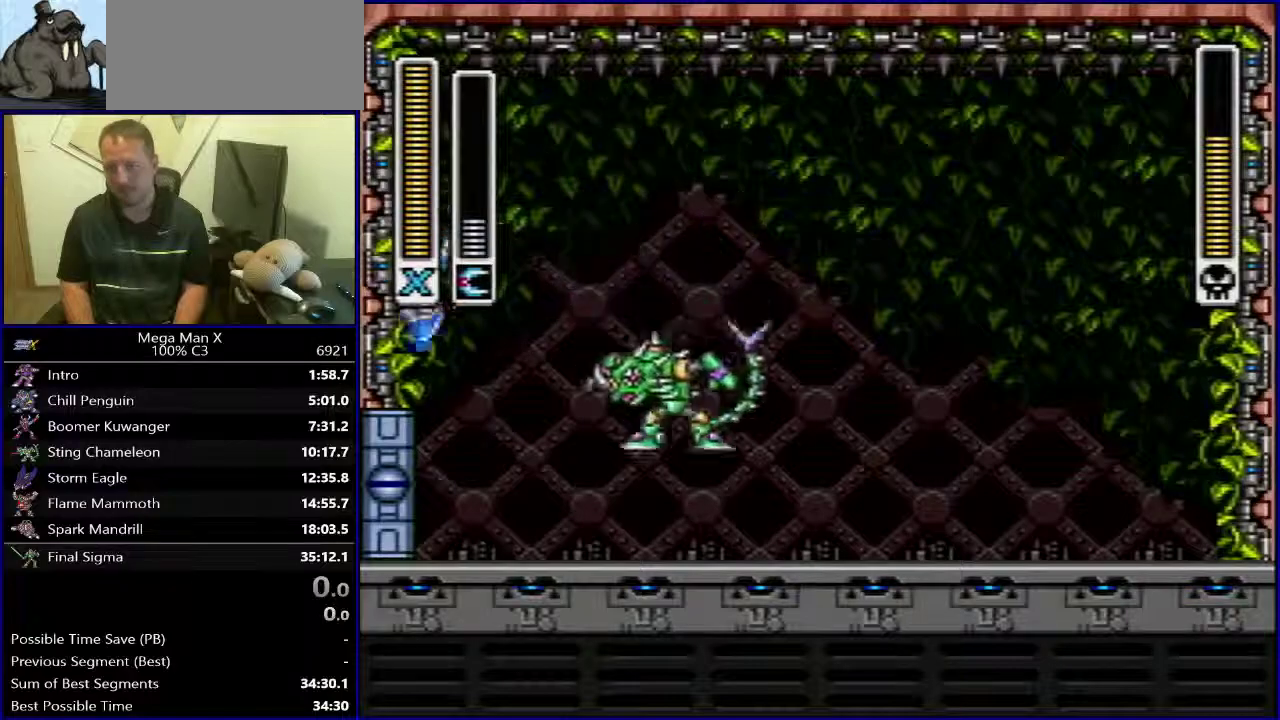
{"buttons": ["B", "Y", "DPAD_RIGHT"], "events": [[100, "DPAD_LEFT", "down"], [200, "B", "down"], [250, "DPAD_LEFT", "up"], [250, "DPAD_RIGHT", "down"]]}
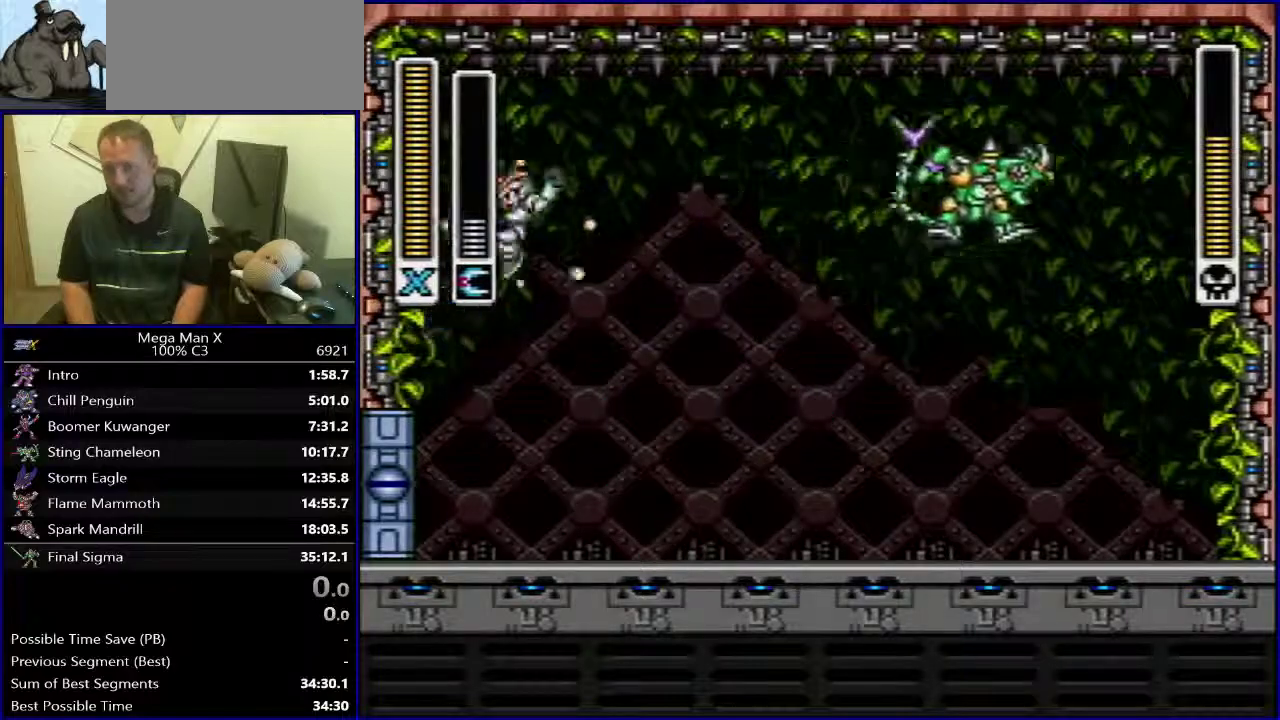
{"buttons": ["DPAD_LEFT"], "events": [[367, "Y", "up"], [383, "B", "up"], [433, "DPAD_RIGHT", "up"], [483, "DPAD_LEFT", "down"]]}
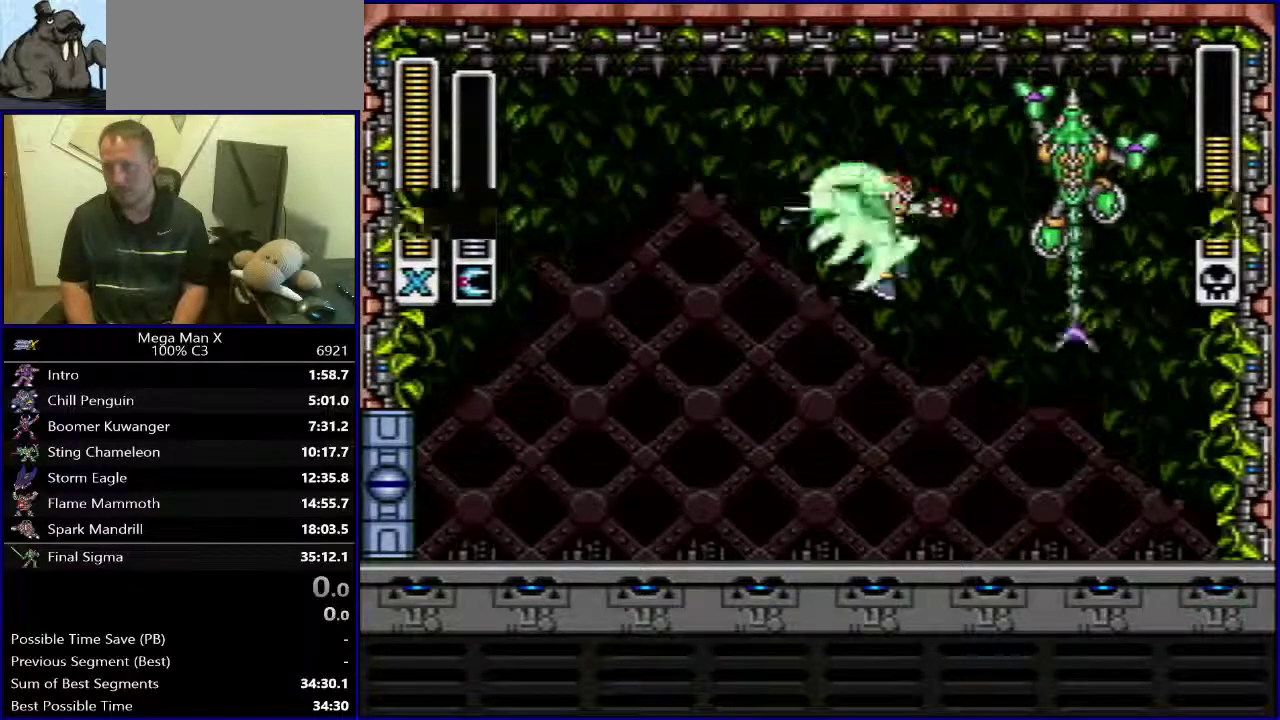
{"buttons": ["DPAD_LEFT"], "events": []}
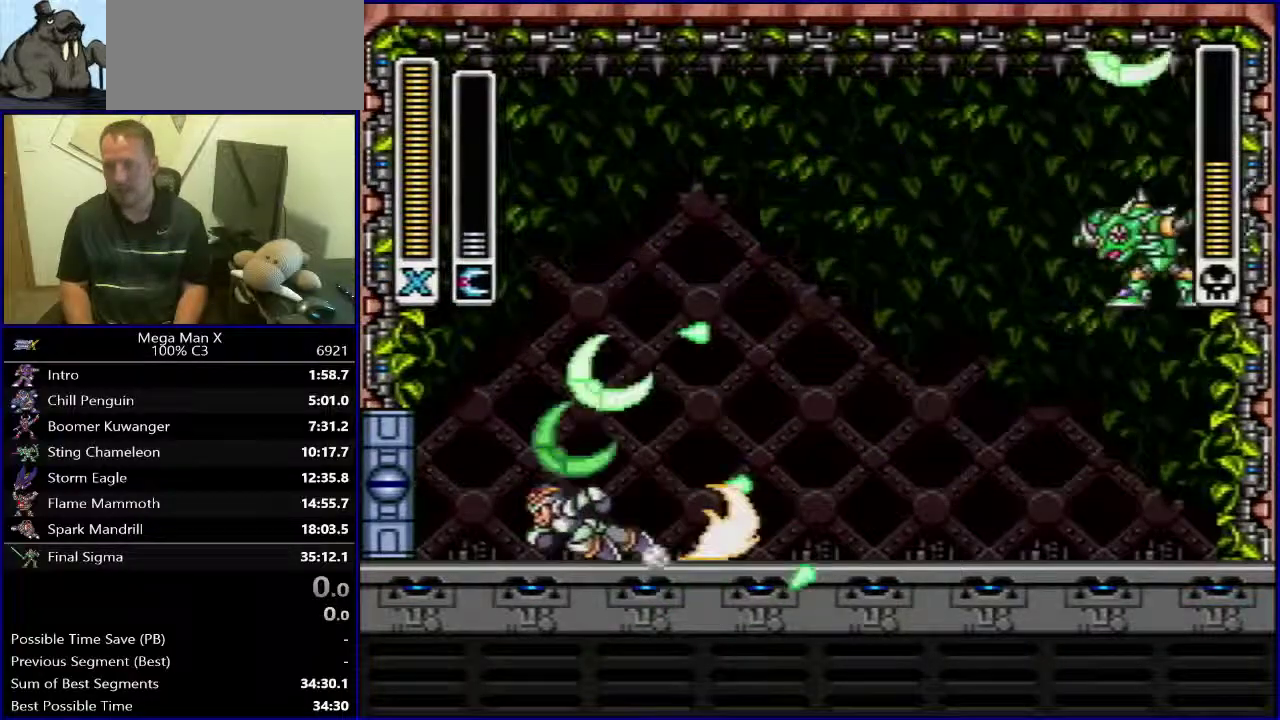
{"buttons": ["B", "DPAD_LEFT"], "events": [[167, "B", "down"]]}
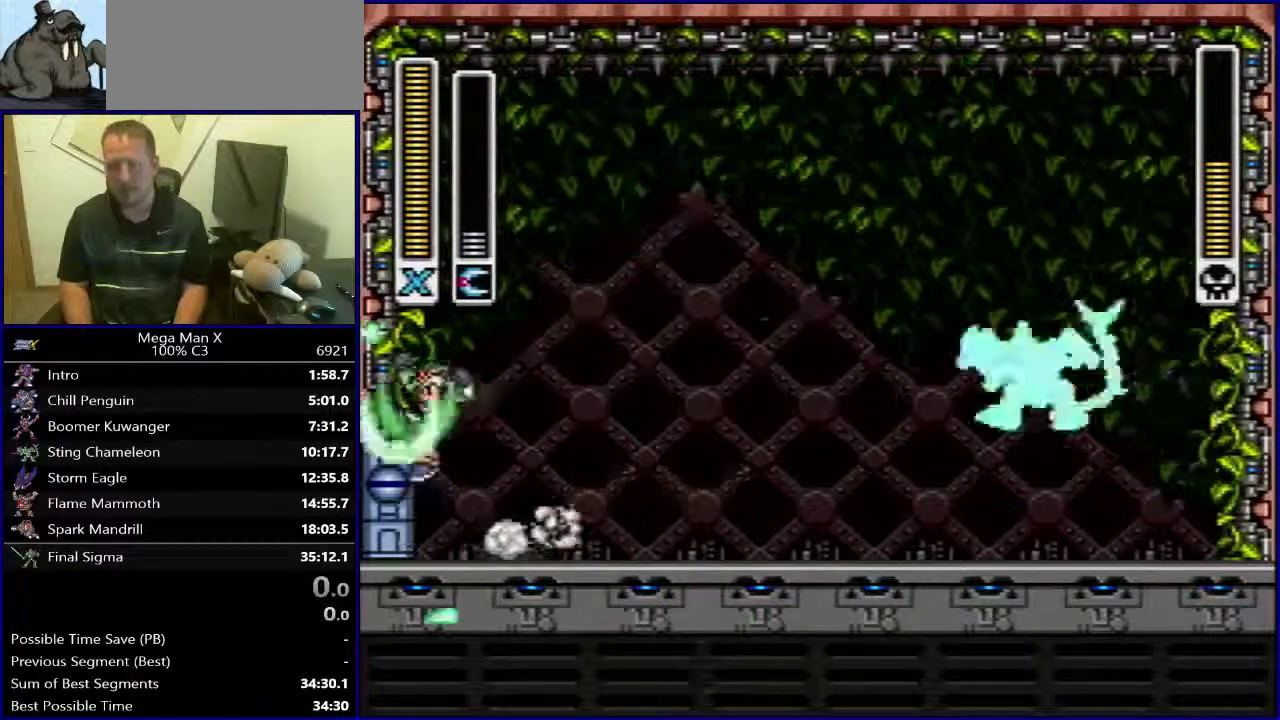
{"buttons": ["DPAD_LEFT"], "events": [[67, "DPAD_LEFT", "up"], [83, "DPAD_RIGHT", "down"], [267, "DPAD_RIGHT", "up"], [283, "Y", "down"], [433, "B", "up"], [450, "Y", "up"], [467, "DPAD_LEFT", "down"]]}
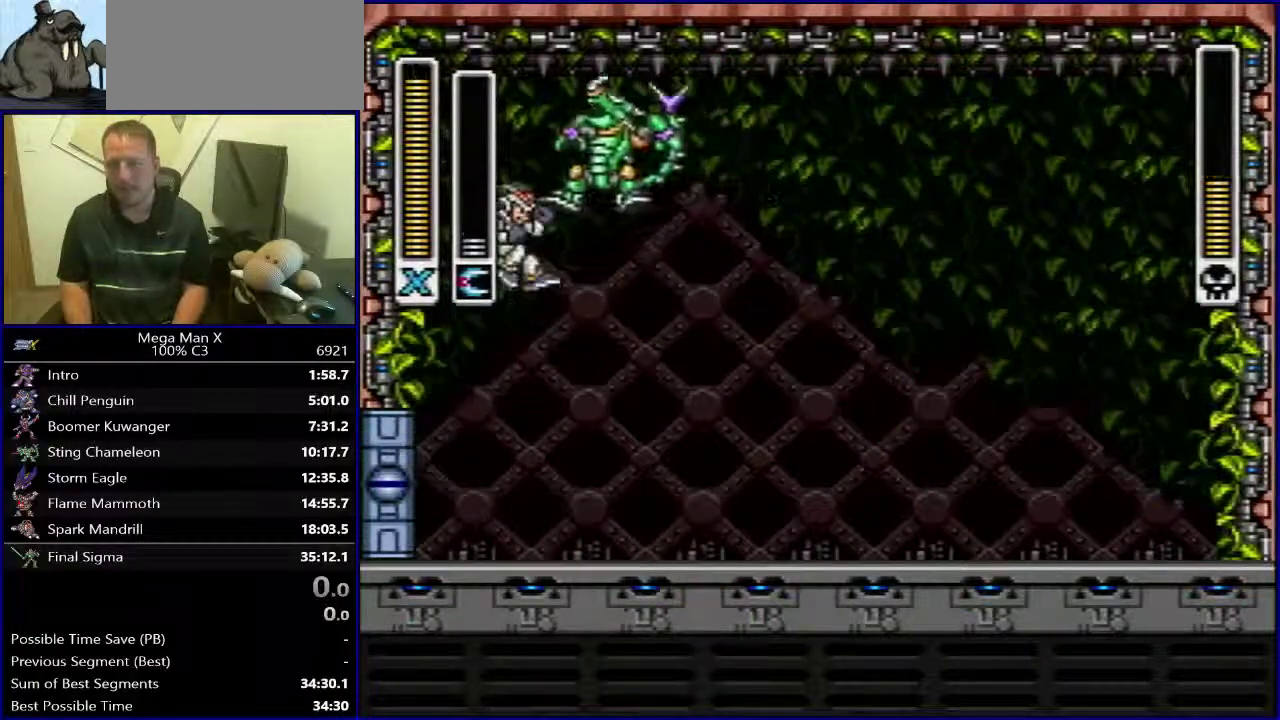
{"buttons": ["B"], "events": [[383, "B", "down"], [483, "DPAD_LEFT", "up"]]}
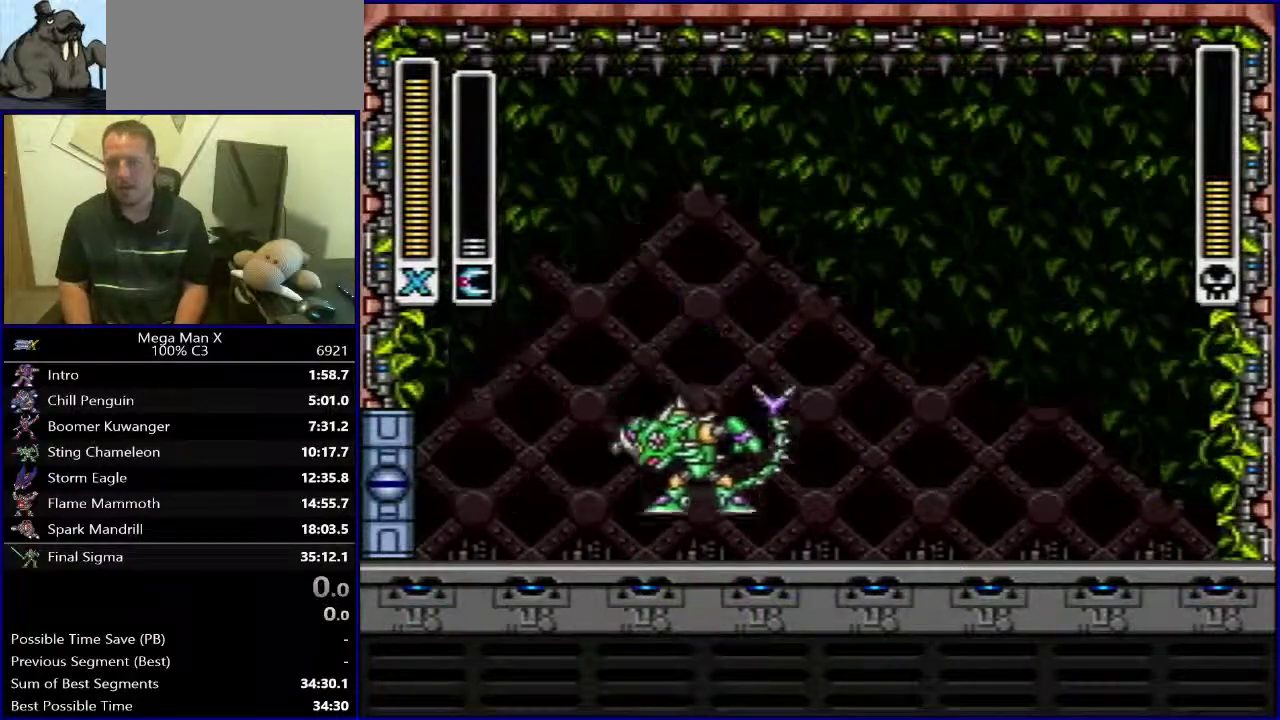
{"buttons": ["B", "Y", "DPAD_RIGHT"], "events": [[17, "DPAD_RIGHT", "down"], [383, "B", "up"], [433, "Y", "down"], [467, "B", "down"]]}
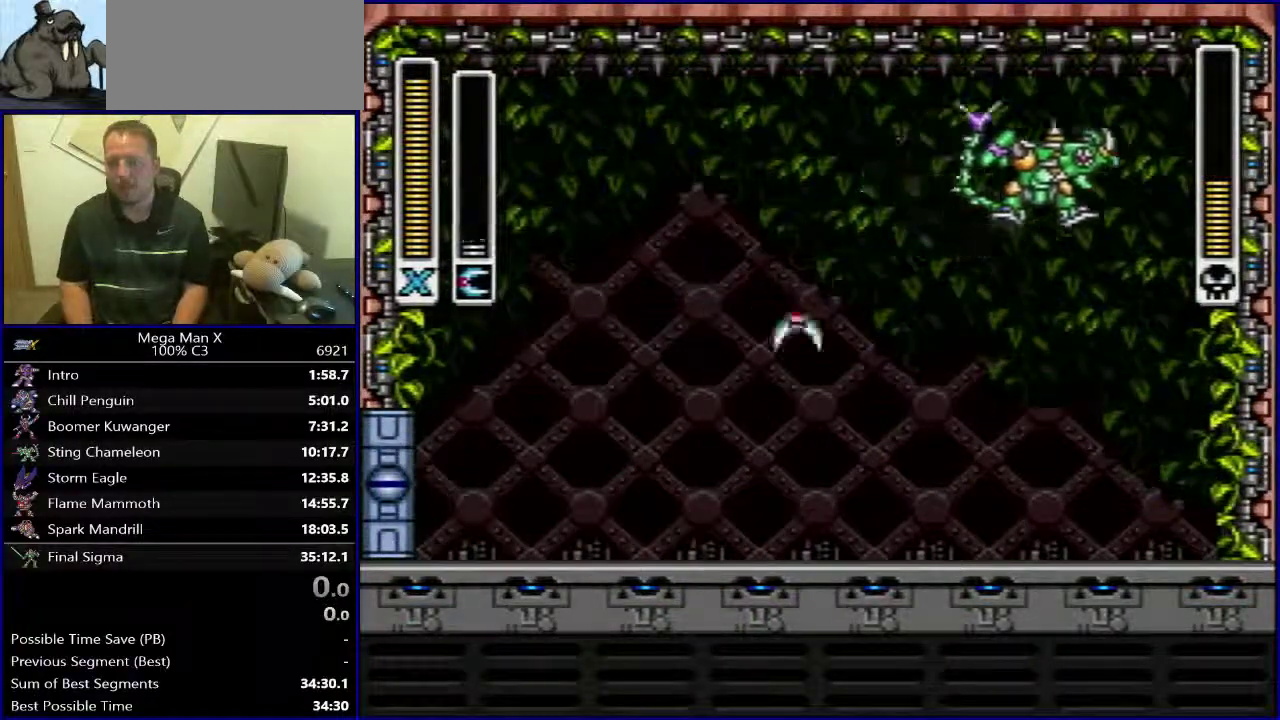
{"buttons": ["DPAD_LEFT"], "events": [[33, "B", "up"], [100, "Y", "up"], [150, "DPAD_RIGHT", "up"], [450, "DPAD_LEFT", "down"]]}
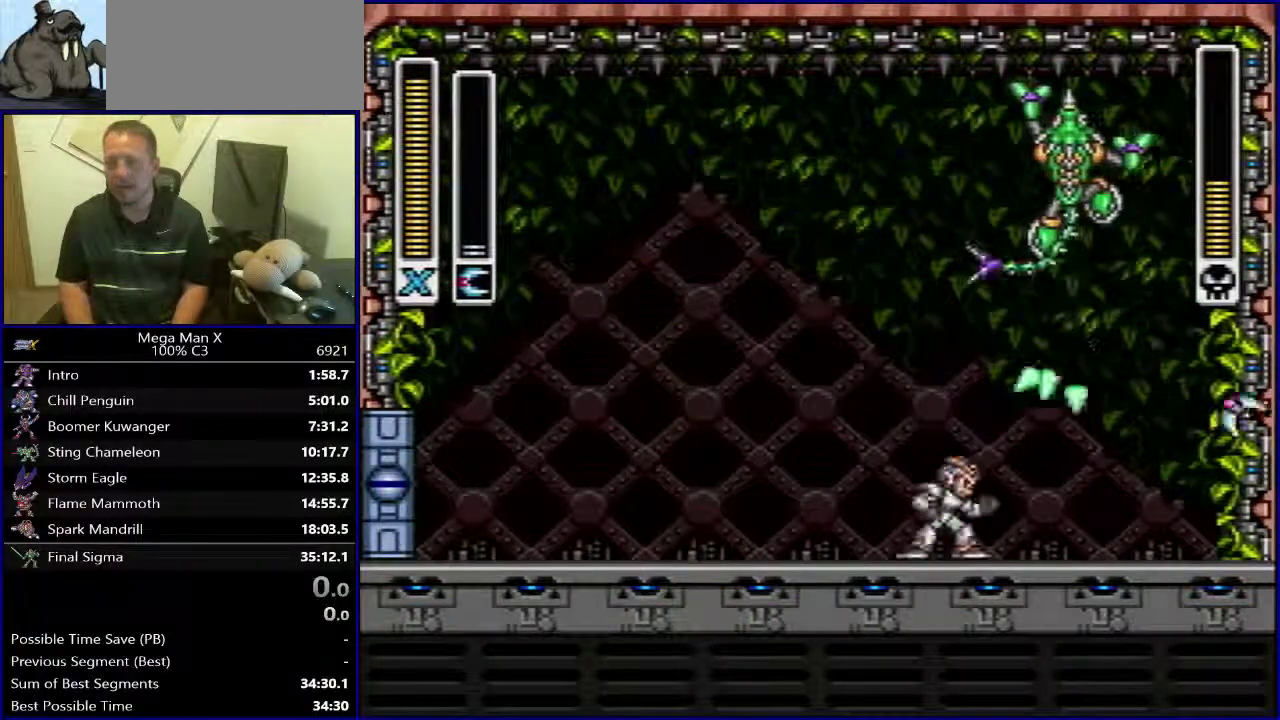
{"buttons": [], "events": [[433, "DPAD_LEFT", "up"]]}
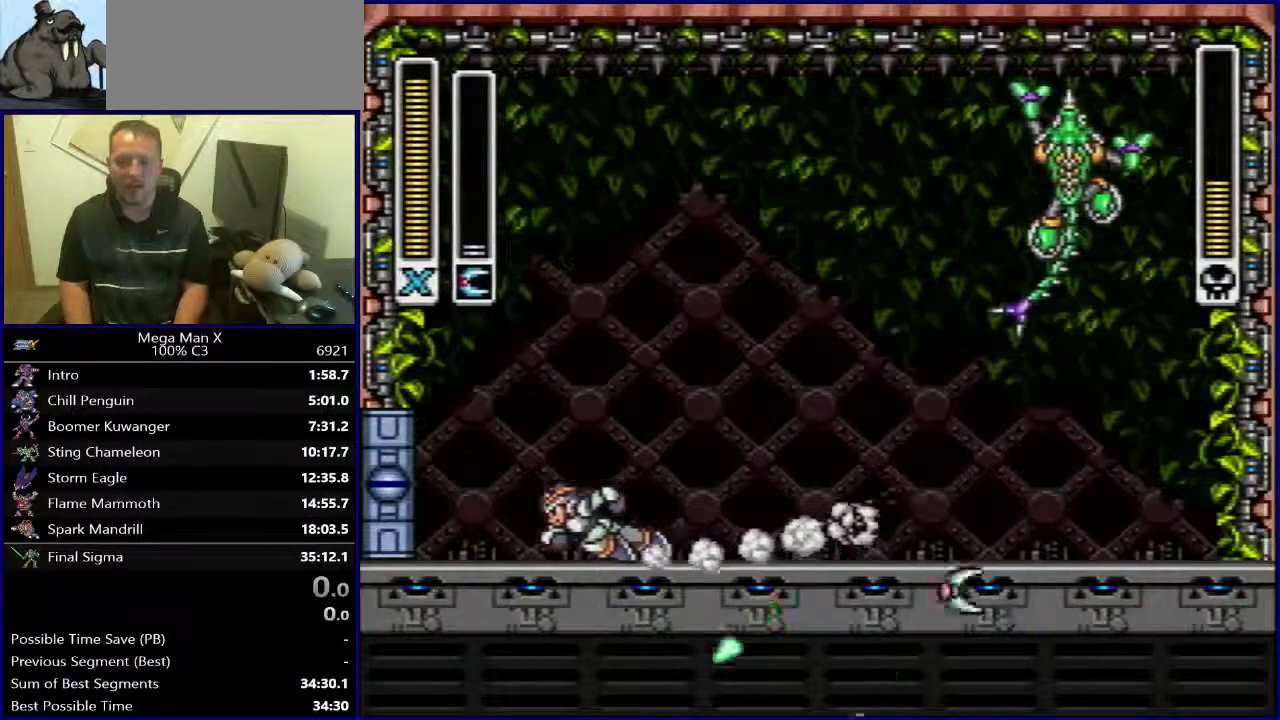
{"buttons": ["DPAD_RIGHT"], "events": [[67, "DPAD_RIGHT", "down"]]}
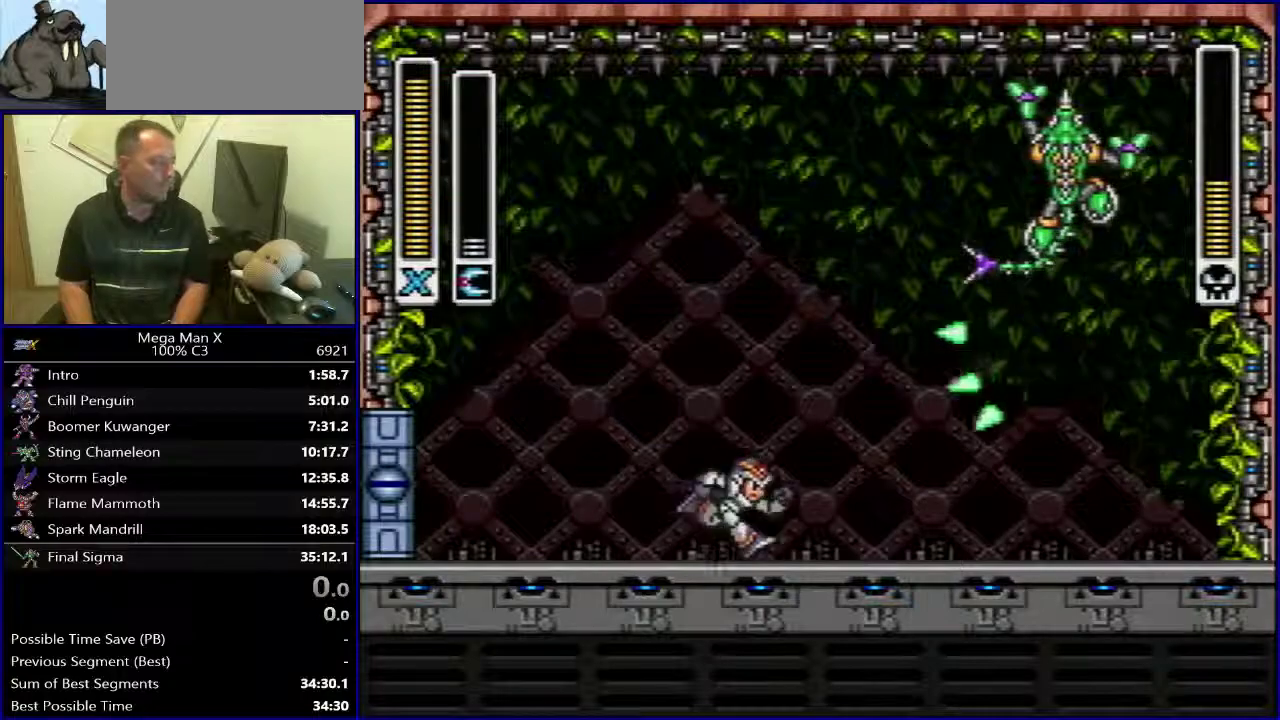
{"buttons": [], "events": [[17, "DPAD_RIGHT", "up"], [317, "SELECT", "down"], [467, "SELECT", "up"]]}